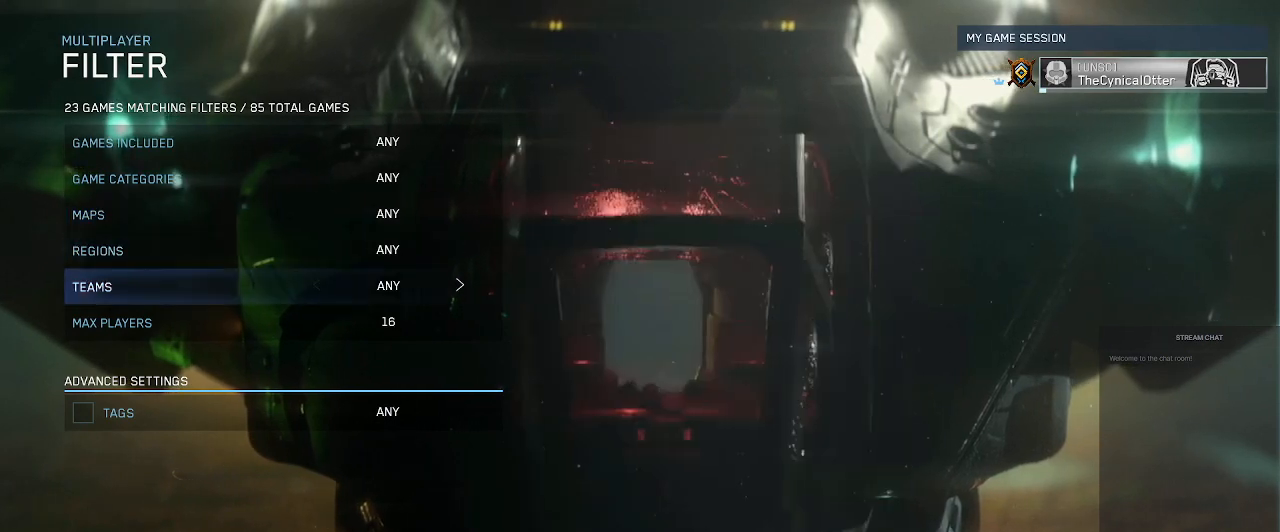
Gameplay with a controller (Xbox layout); each line is a JSON object with the inputs held at the frame after it. "events" lists button and stick changes between this image and that frame as [ms after this image, input, new state], when the widget could be followed in between. Not read: L3 R3.
{"buttons": ["DPAD_DOWN"], "left_stick": "center", "right_stick": "center", "events": [[467, "DPAD_DOWN", "down"]]}
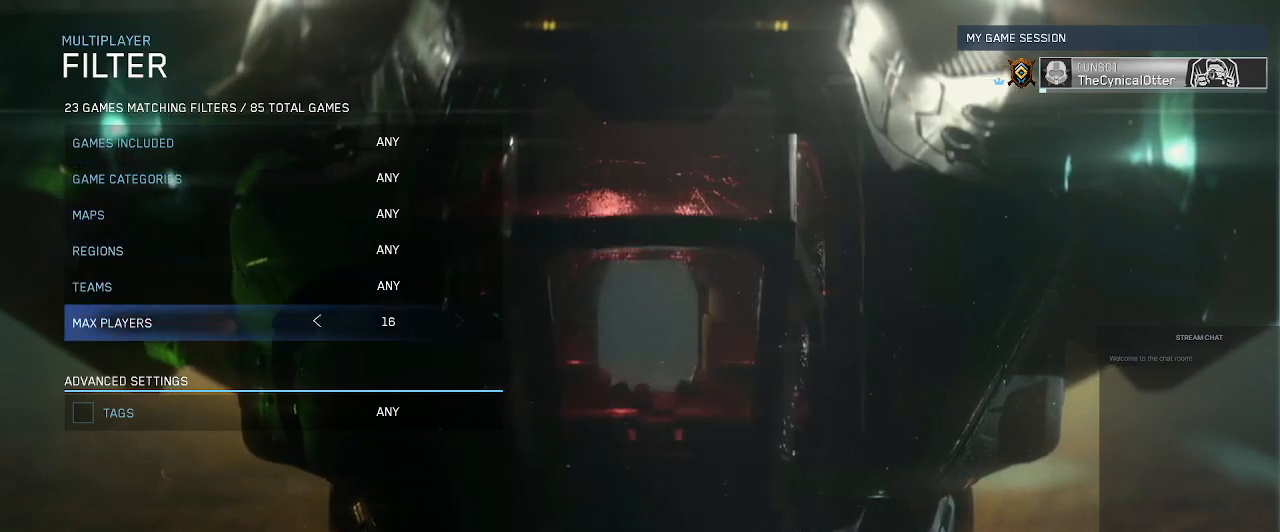
{"buttons": [], "left_stick": "center", "right_stick": "center", "events": [[100, "DPAD_DOWN", "up"]]}
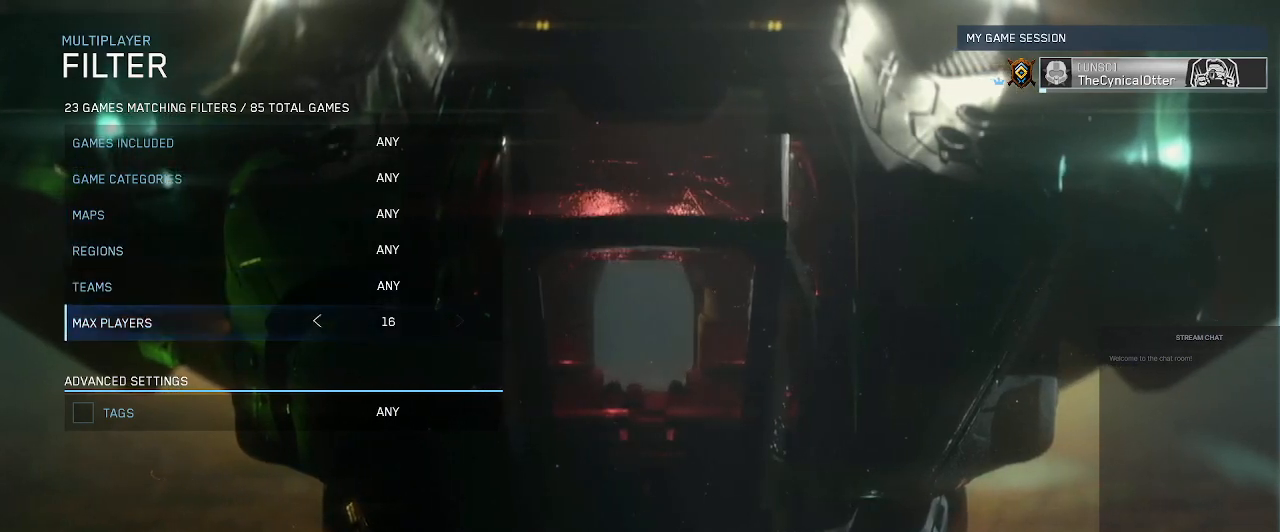
{"buttons": [], "left_stick": "center", "right_stick": "center", "events": []}
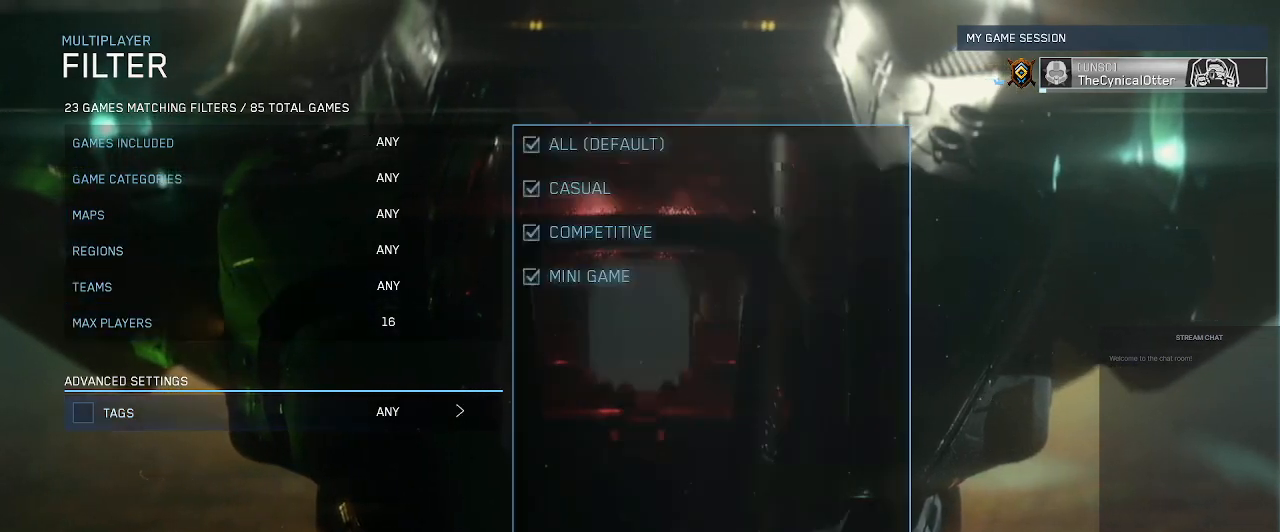
{"buttons": [], "left_stick": "center", "right_stick": "center", "events": []}
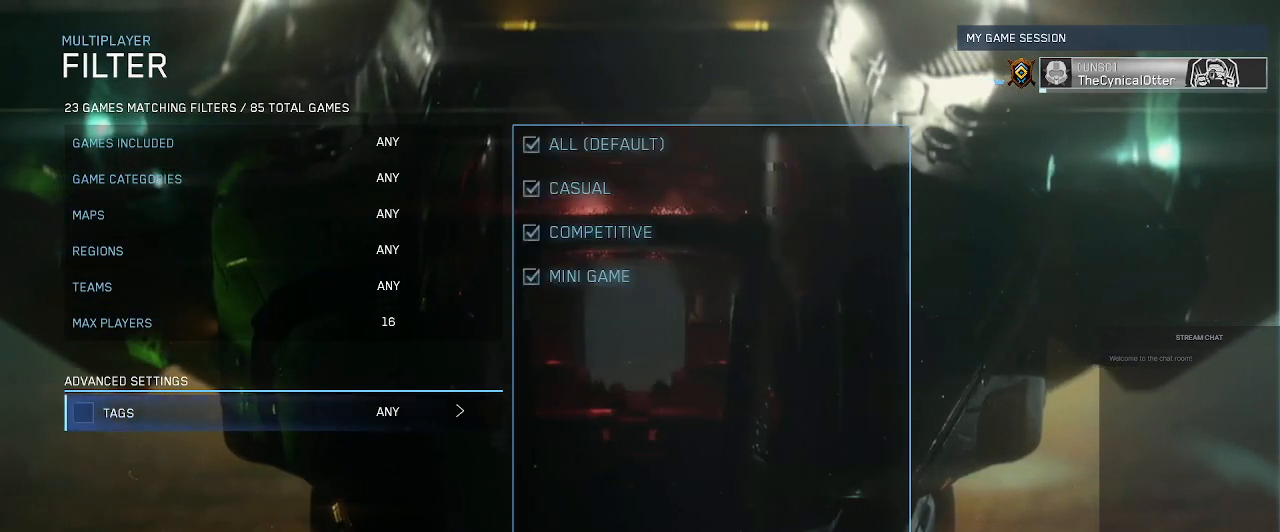
{"buttons": [], "left_stick": "center", "right_stick": "center", "events": []}
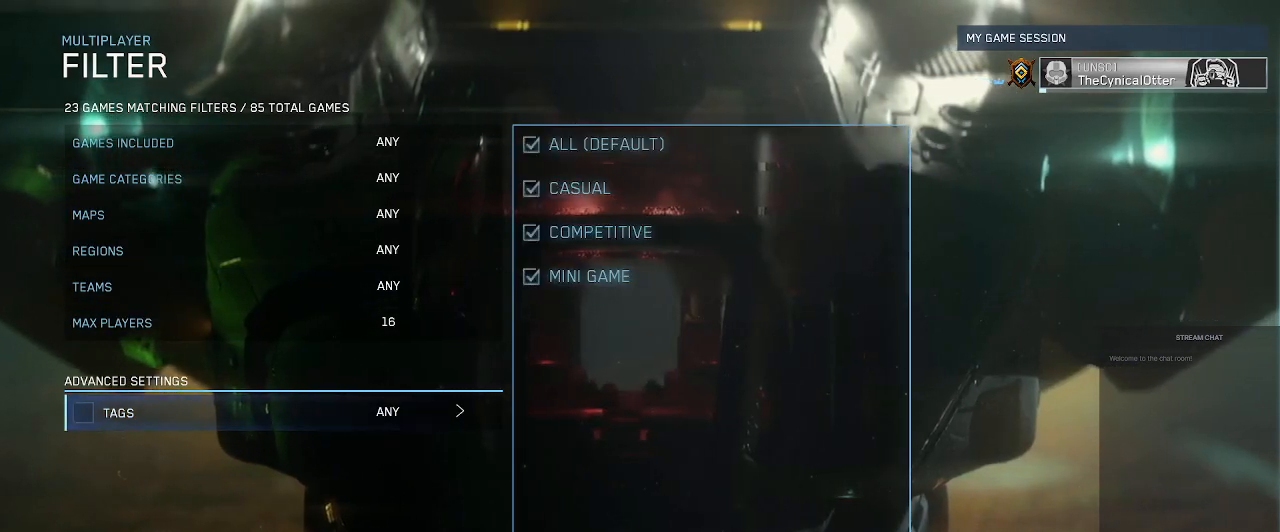
{"buttons": [], "left_stick": "center", "right_stick": "center", "events": []}
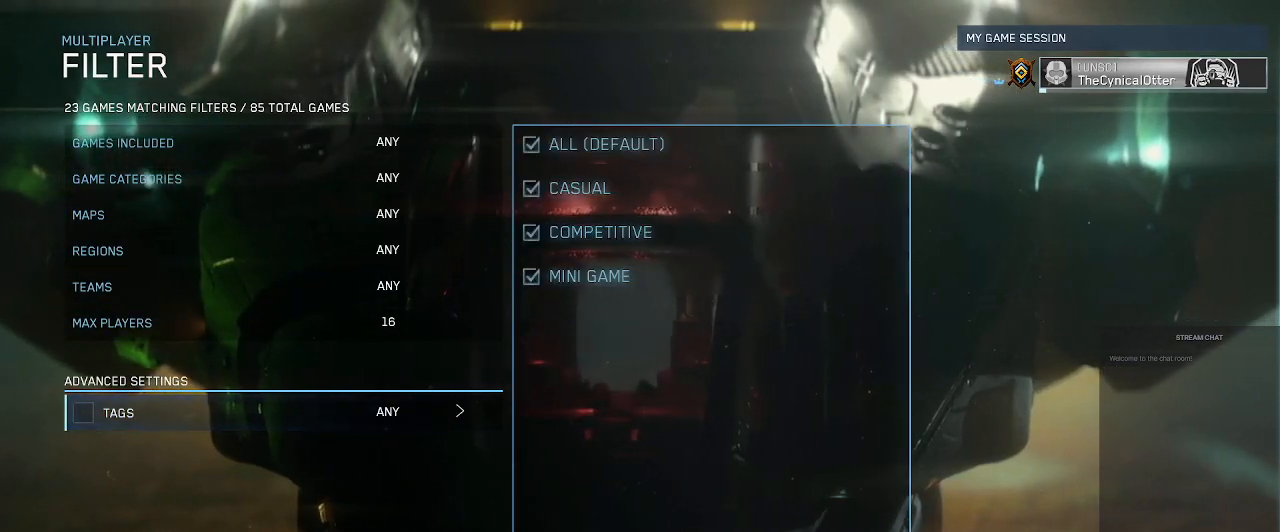
{"buttons": [], "left_stick": "center", "right_stick": "center", "events": []}
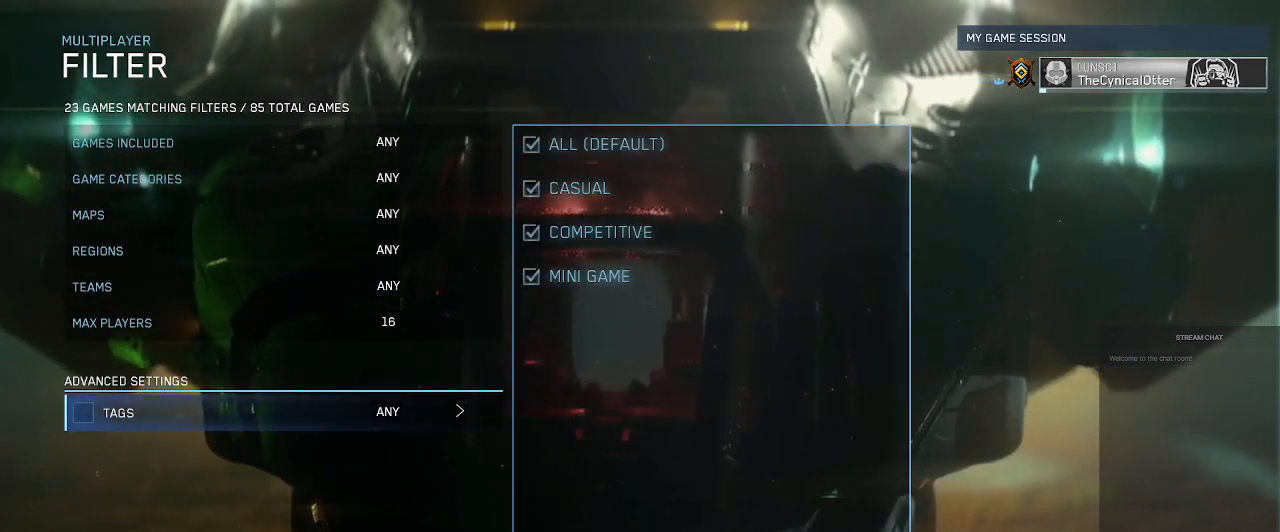
{"buttons": [], "left_stick": "center", "right_stick": "center", "events": []}
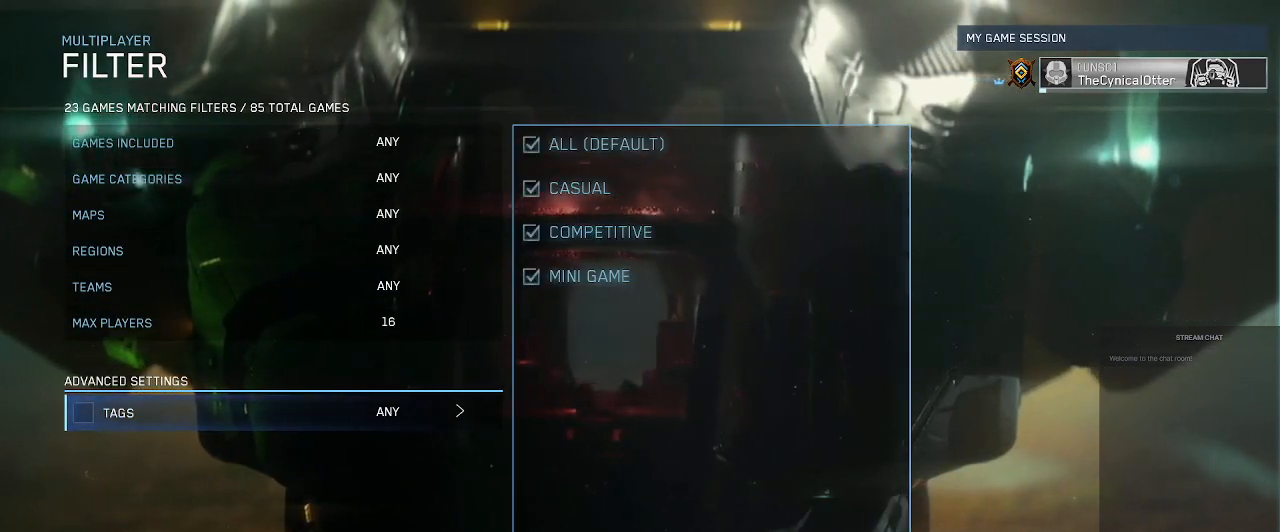
{"buttons": ["Y"], "left_stick": "center", "right_stick": "center", "events": [[500, "Y", "down"]]}
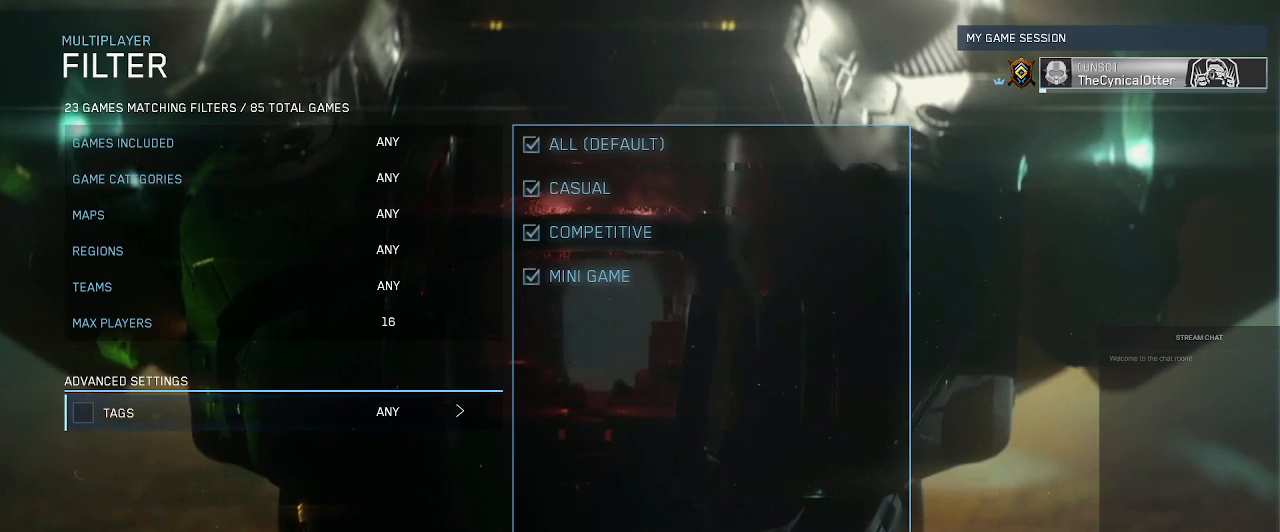
{"buttons": [], "left_stick": "center", "right_stick": "center", "events": [[100, "Y", "up"]]}
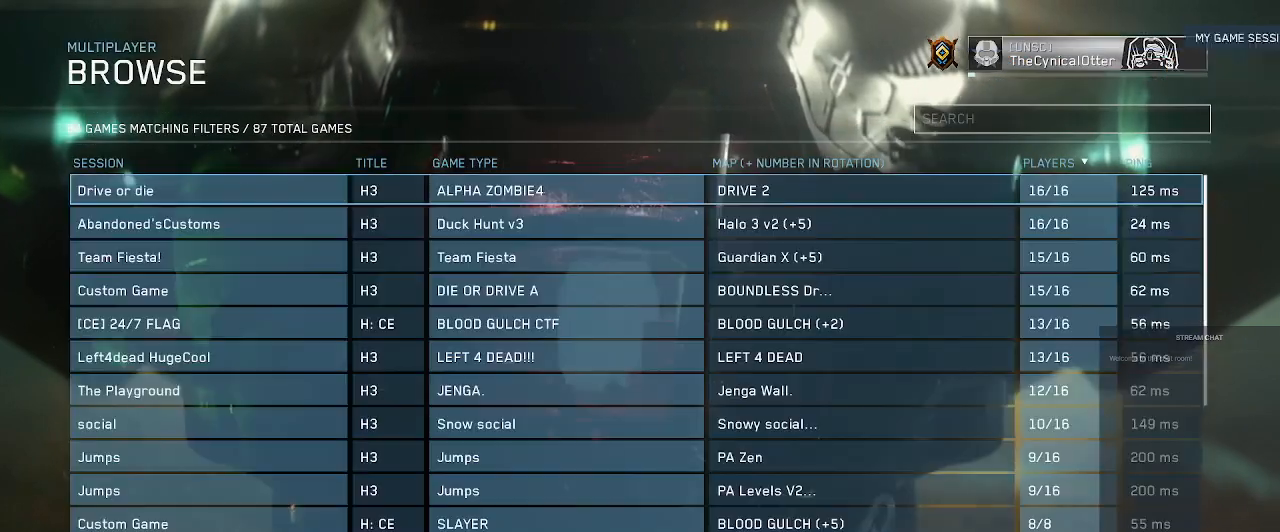
{"buttons": [], "left_stick": "center", "right_stick": "center", "events": []}
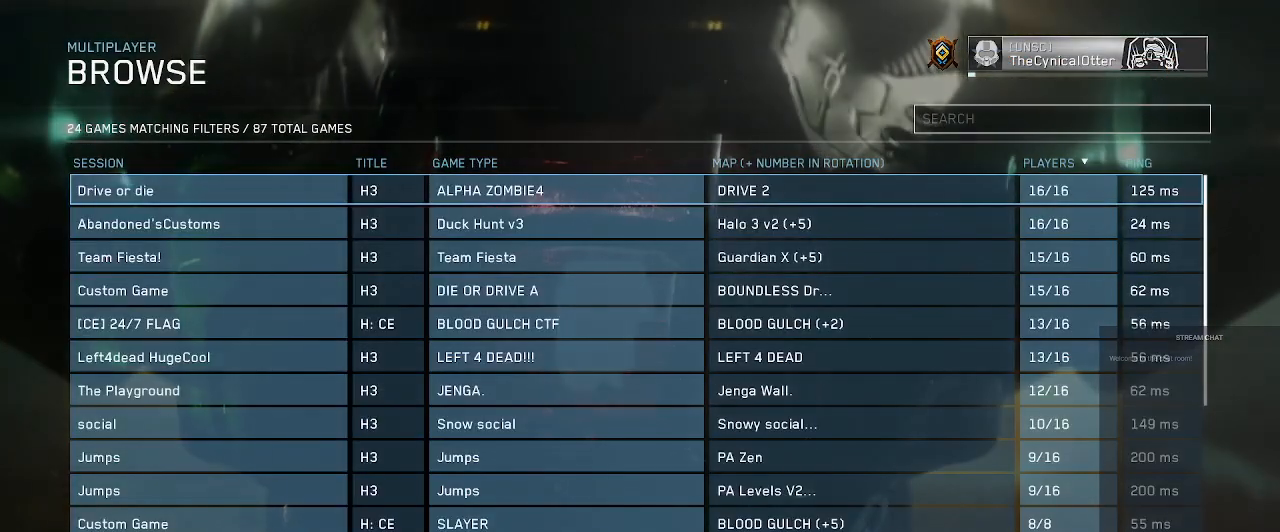
{"buttons": [], "left_stick": "center", "right_stick": "center", "events": []}
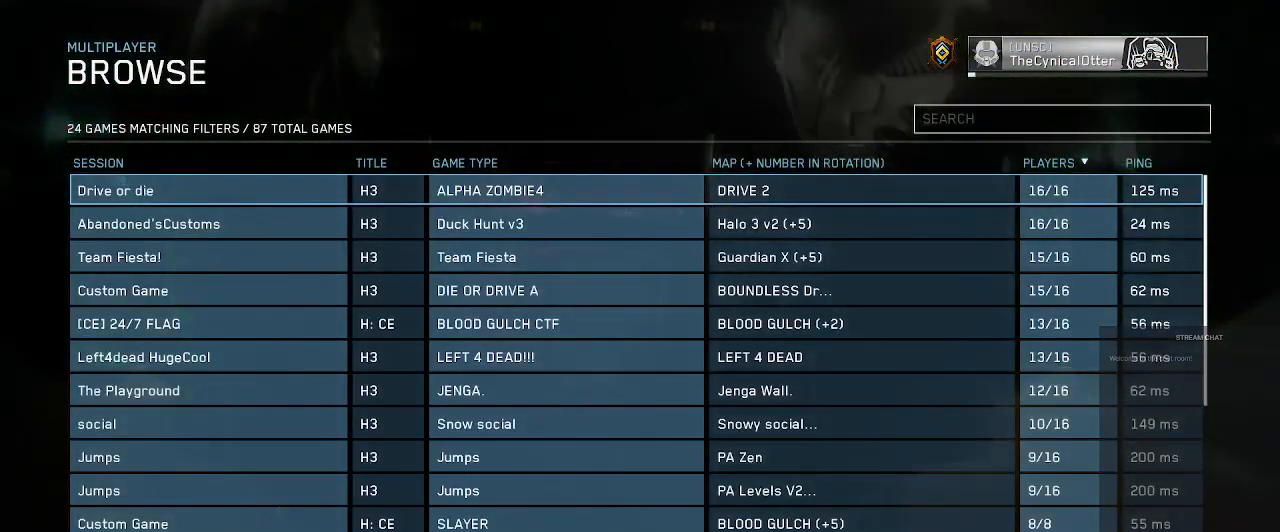
{"buttons": [], "left_stick": "center", "right_stick": "center", "events": []}
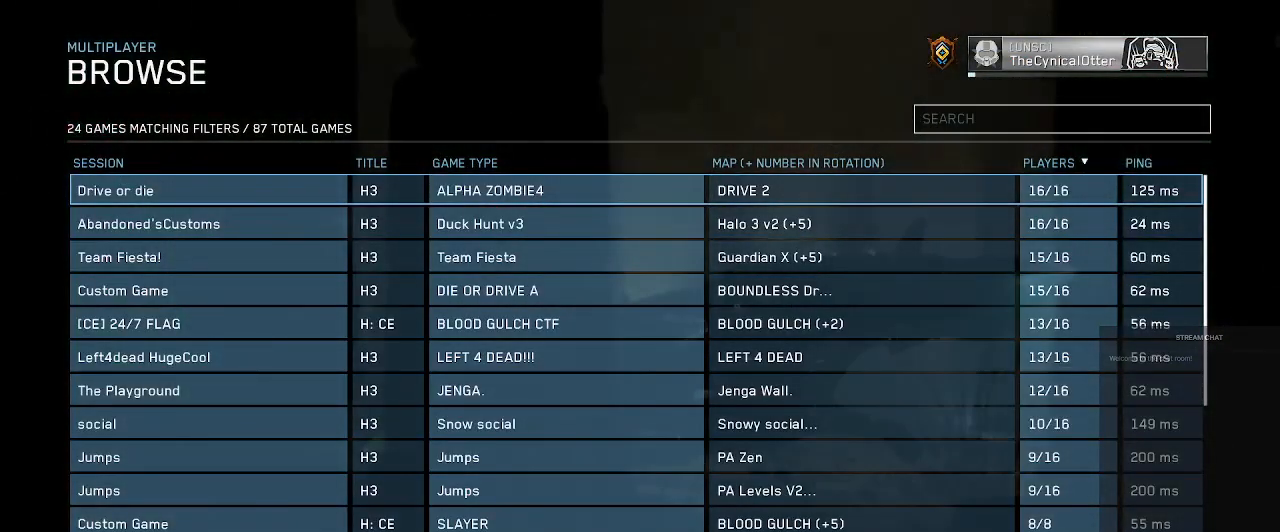
{"buttons": [], "left_stick": "center", "right_stick": "center", "events": []}
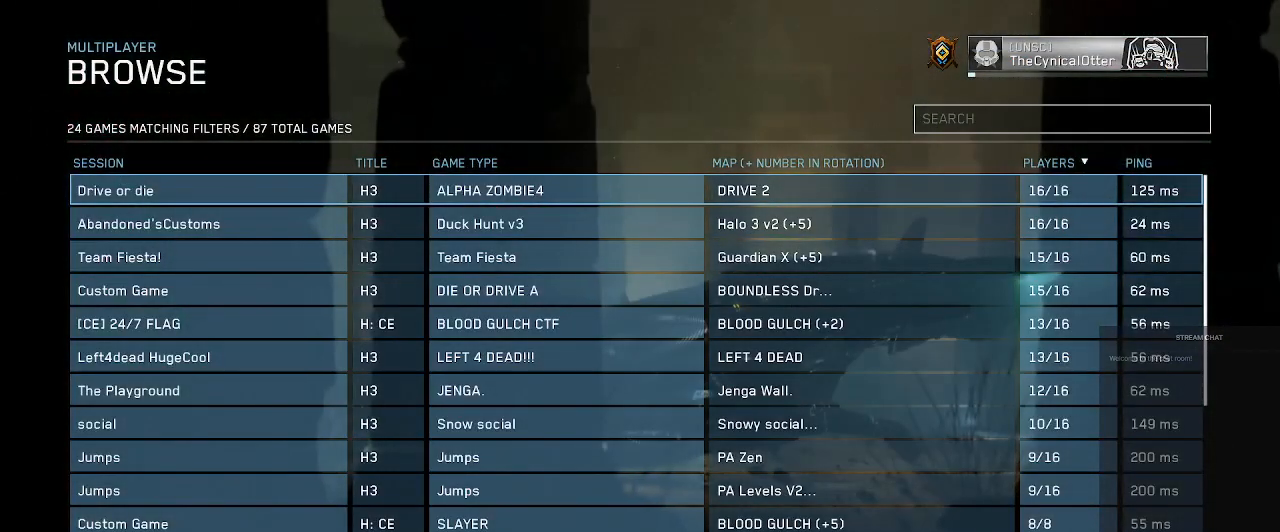
{"buttons": [], "left_stick": "center", "right_stick": "center", "events": []}
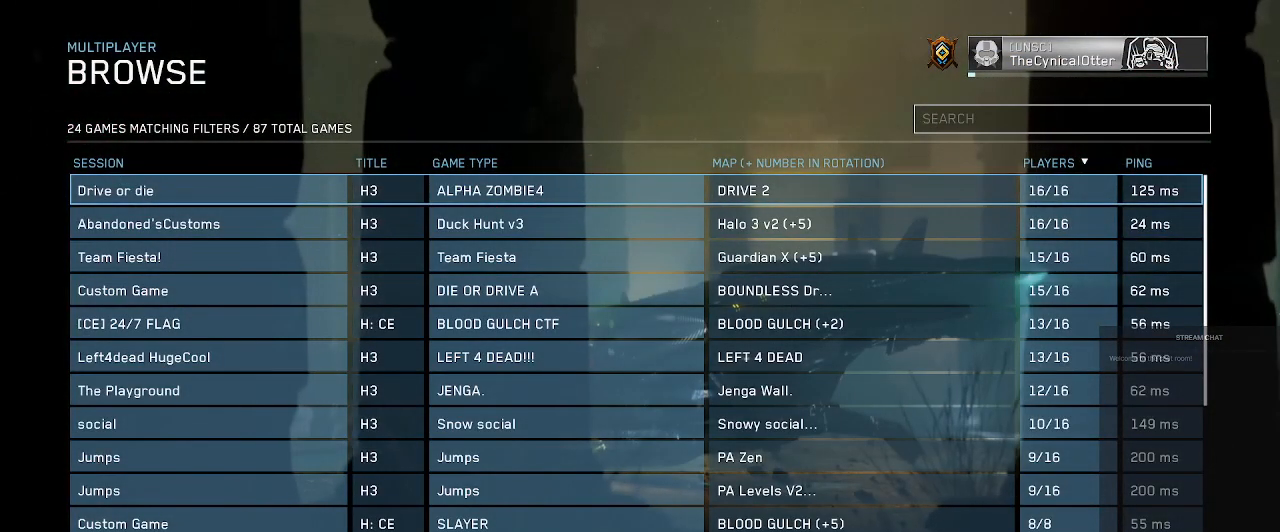
{"buttons": [], "left_stick": "center", "right_stick": "center", "events": [[267, "DPAD_UP", "down"], [333, "DPAD_UP", "up"]]}
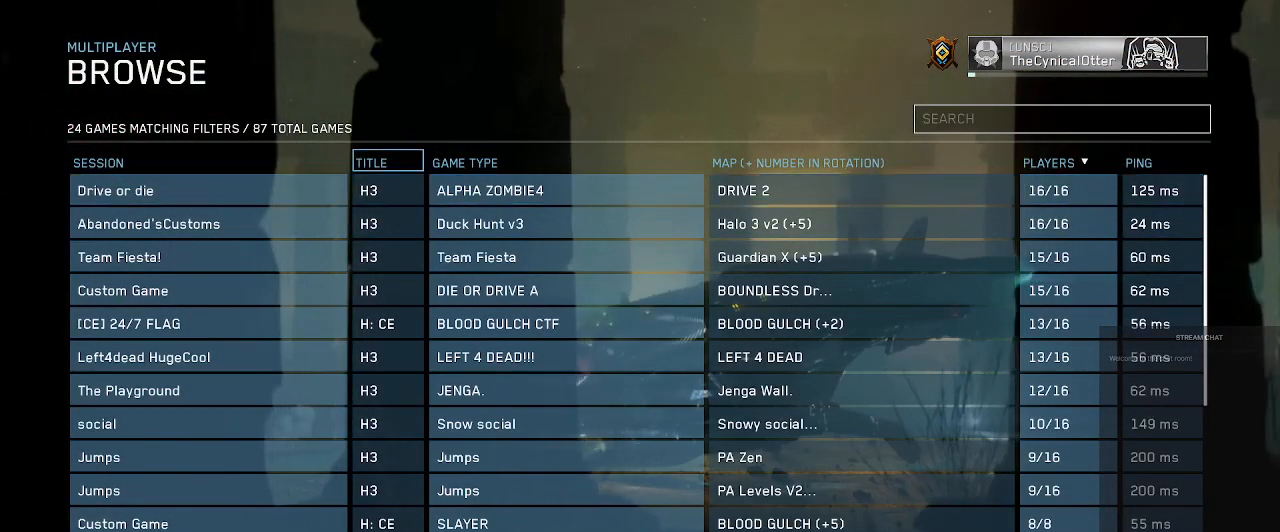
{"buttons": [], "left_stick": "center", "right_stick": "center", "events": []}
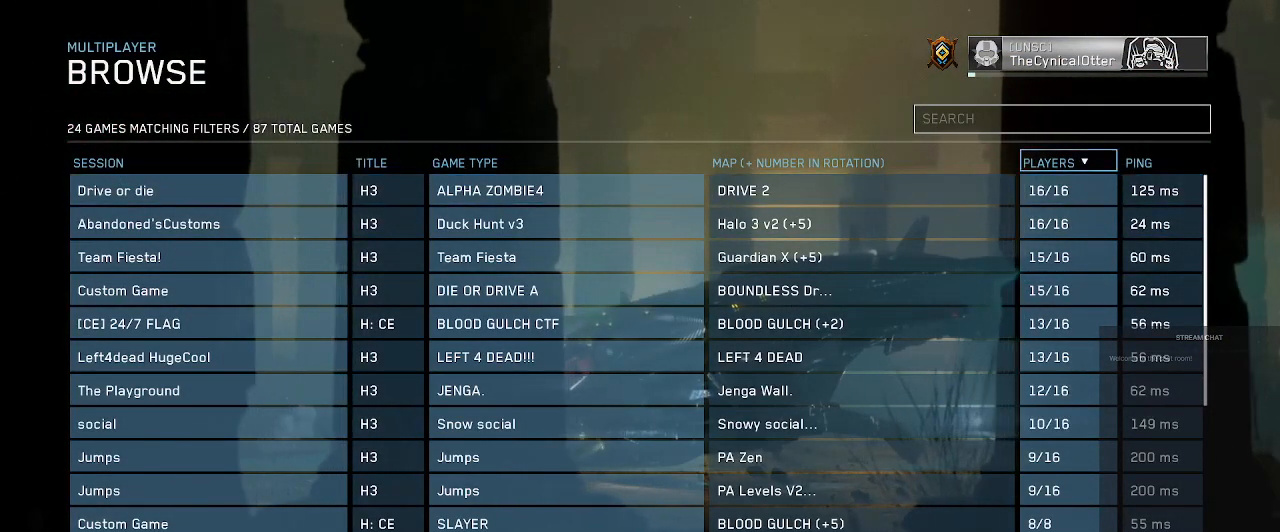
{"buttons": [], "left_stick": "center", "right_stick": "center", "events": [[333, "A", "down"], [467, "A", "up"]]}
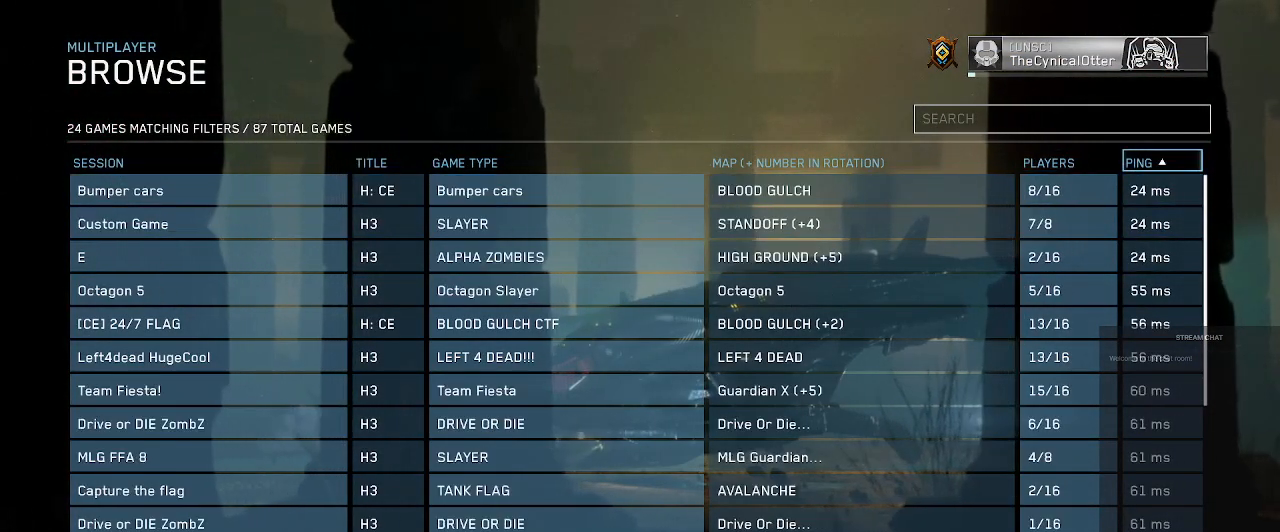
{"buttons": [], "left_stick": "center", "right_stick": "center", "events": []}
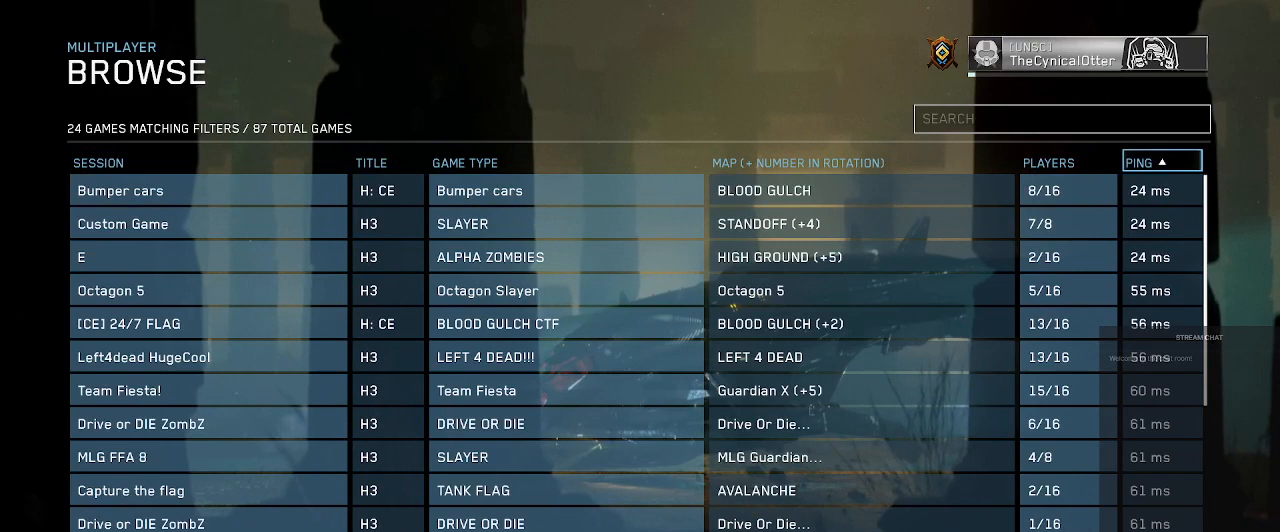
{"buttons": [], "left_stick": "center", "right_stick": "center", "events": []}
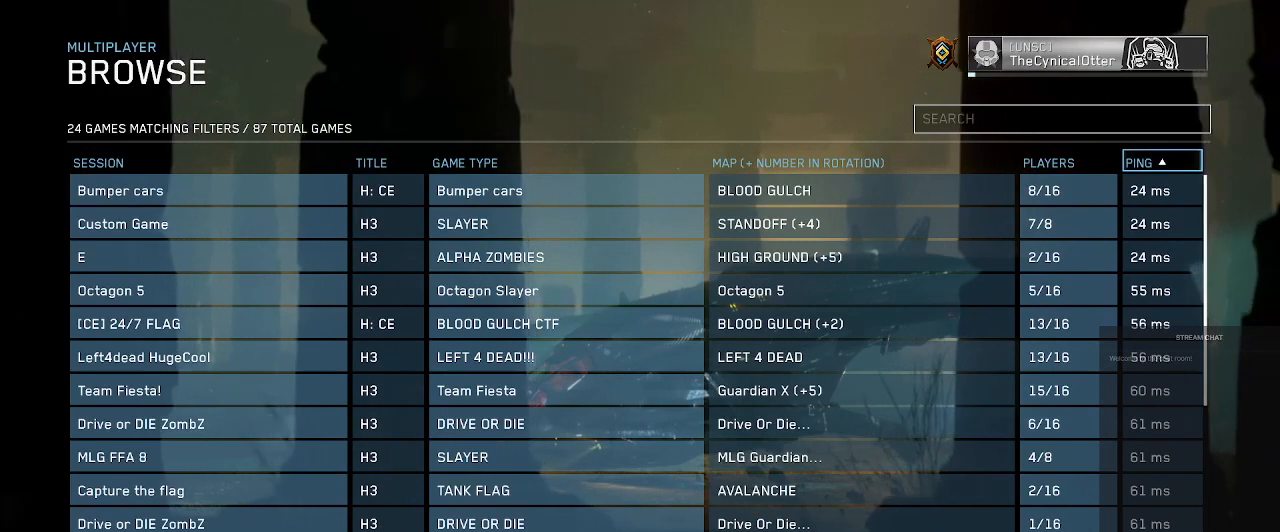
{"buttons": [], "left_stick": "center", "right_stick": "center", "events": [[267, "DPAD_DOWN", "down"], [433, "DPAD_DOWN", "up"]]}
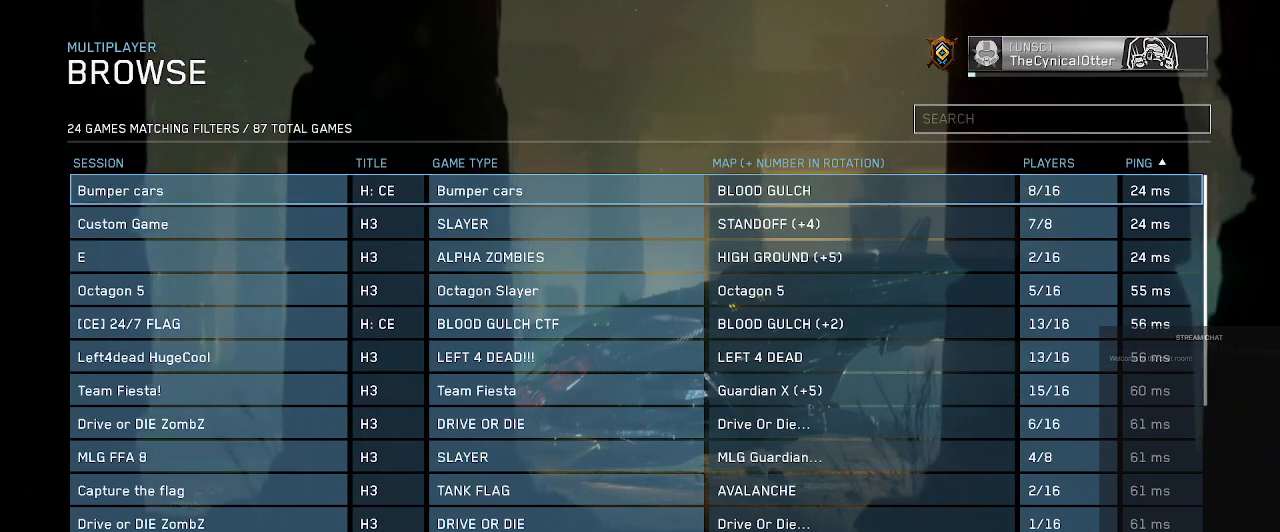
{"buttons": [], "left_stick": "center", "right_stick": "center", "events": []}
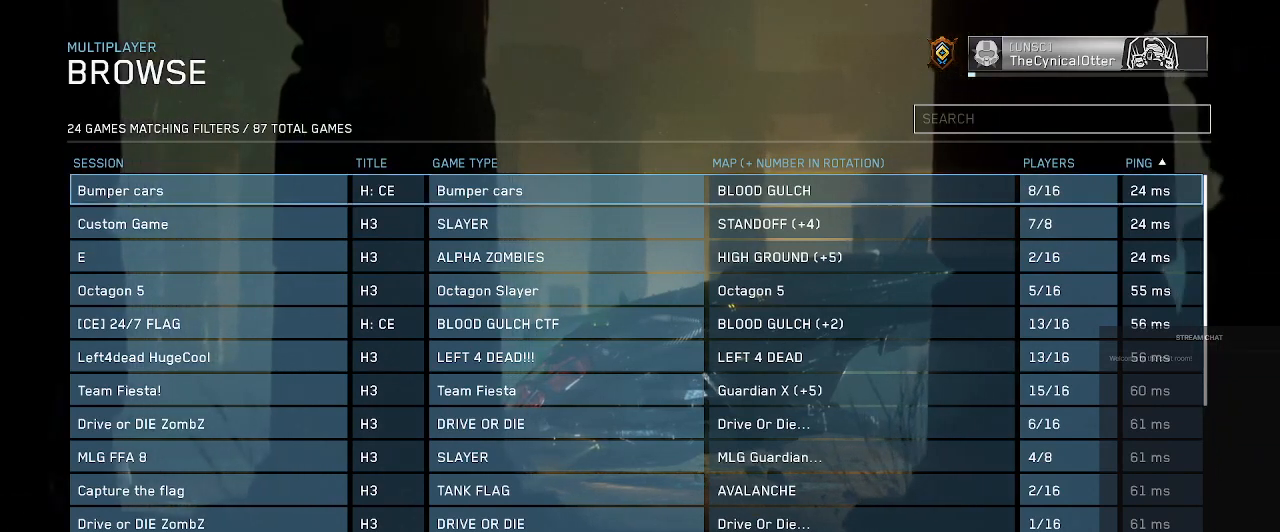
{"buttons": [], "left_stick": "center", "right_stick": "center", "events": []}
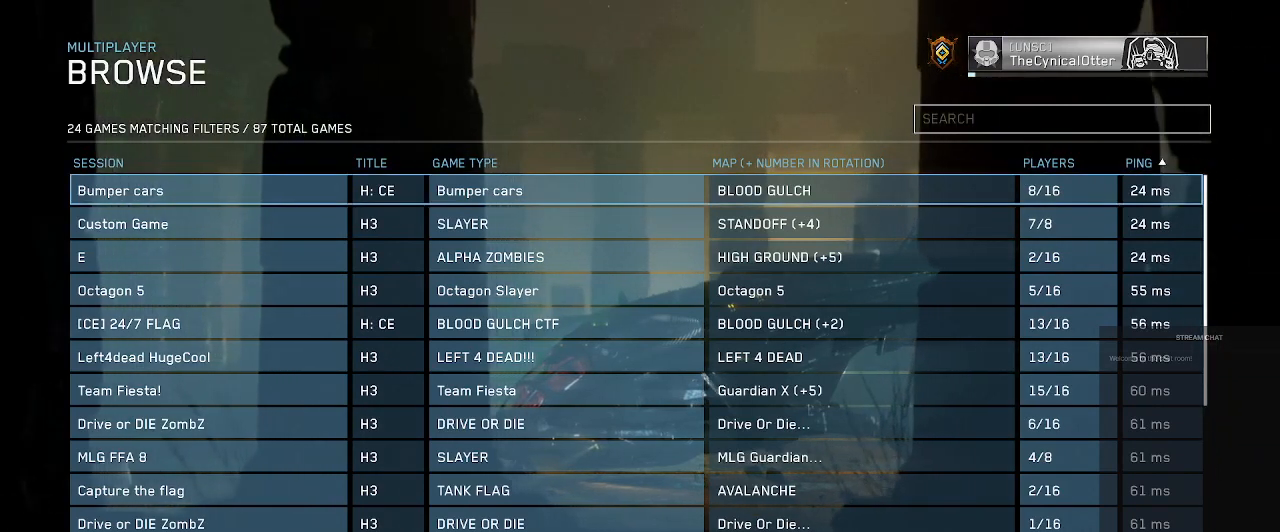
{"buttons": ["DPAD_DOWN"], "left_stick": "center", "right_stick": "center", "events": [[367, "DPAD_DOWN", "down"]]}
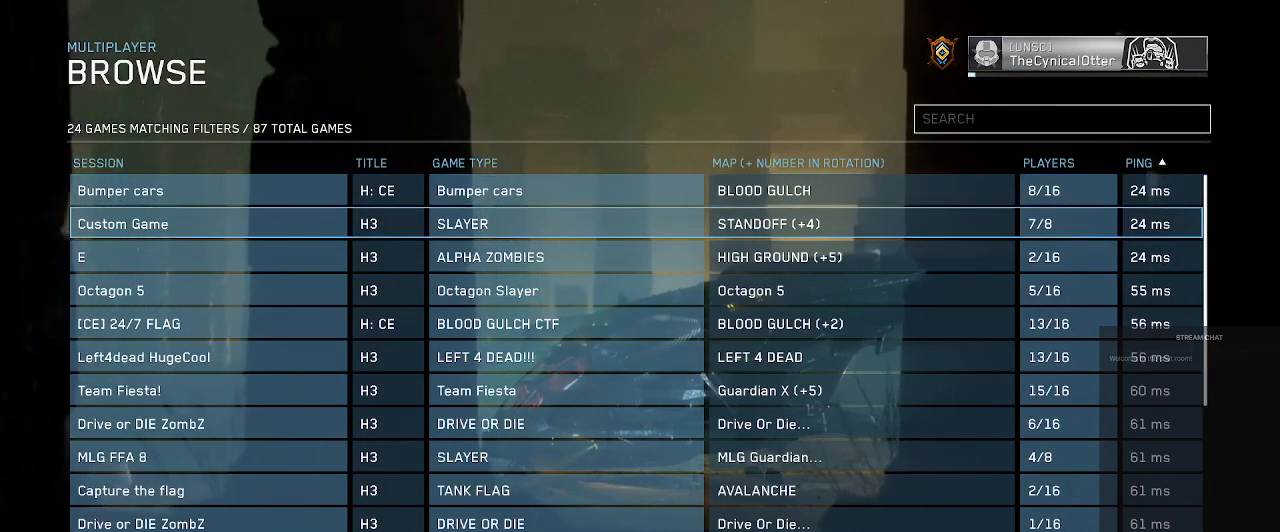
{"buttons": [], "left_stick": "center", "right_stick": "center", "events": [[33, "DPAD_DOWN", "up"]]}